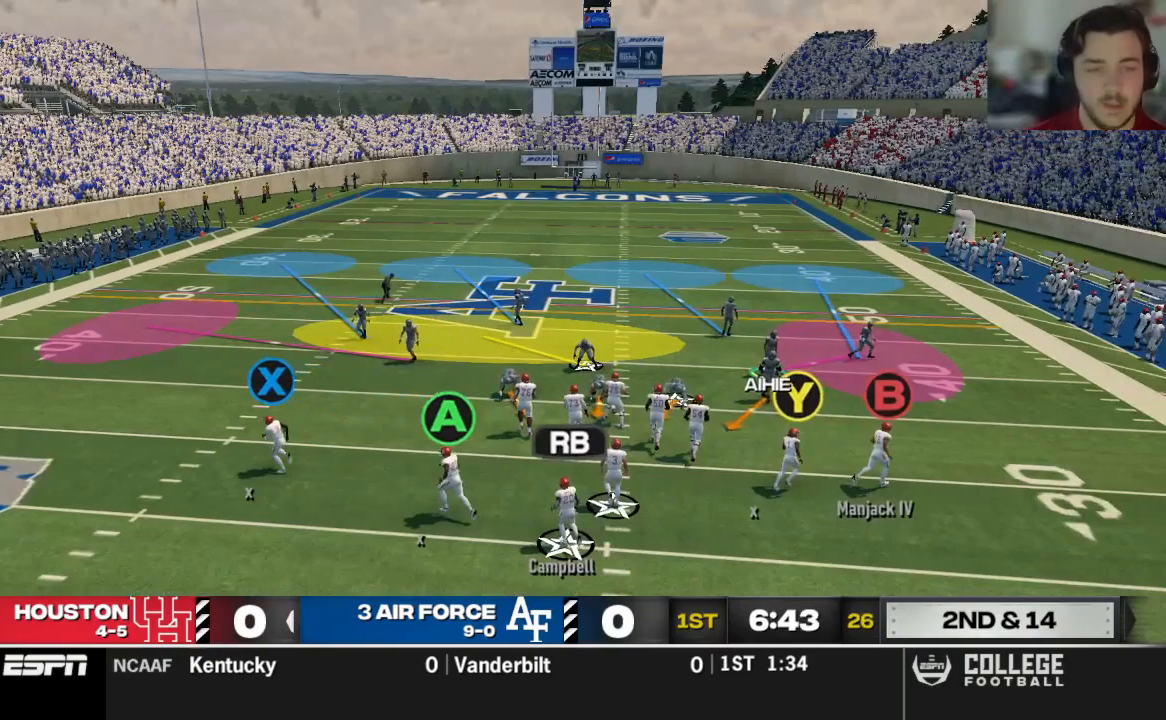
Gameplay with a controller (Xbox layout); each line is a JSON object with the inputs held at the frame after it. "events" lists button and stick changes between this image and that frame as [ms after this image, input, new state], when the widget could be followed in between.
{"buttons": [], "left_stick": "center", "right_stick": "center", "events": [[42, "right_stick", "center"], [271, "R2", "down"], [292, "B", "down"], [333, "R2", "up"], [333, "left_stick", "left"], [417, "left_stick", "center"], [479, "B", "up"]]}
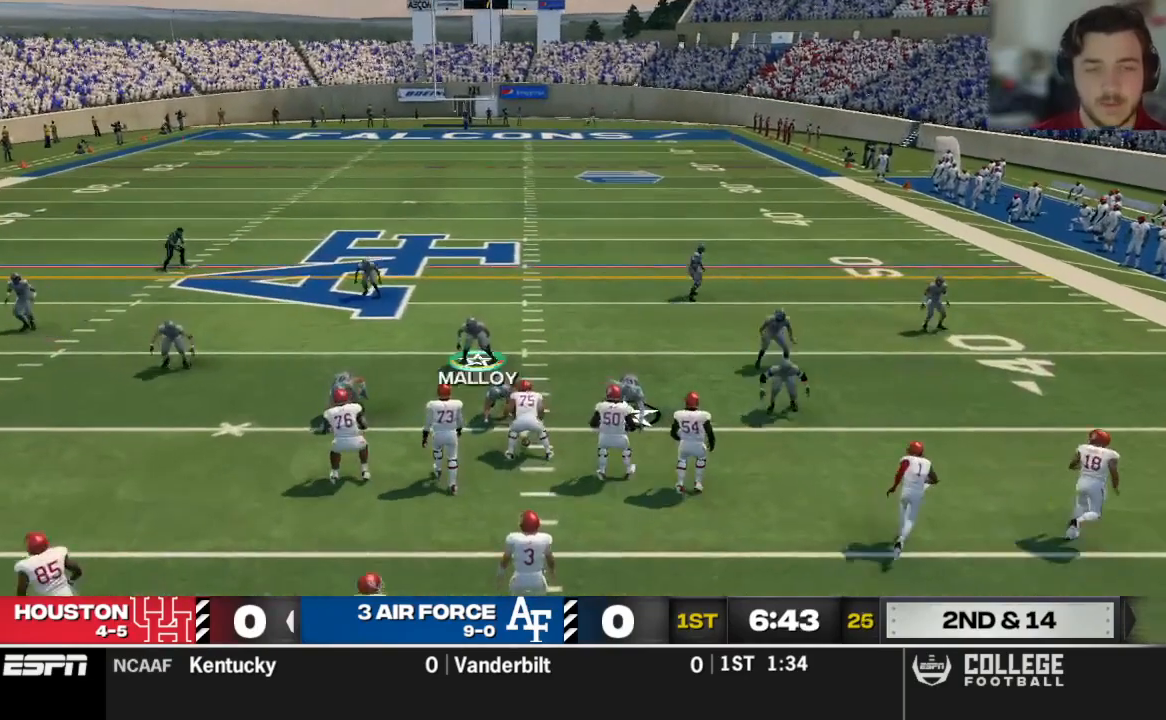
{"buttons": ["R2"], "left_stick": "center", "right_stick": "up", "events": [[417, "R2", "down"], [438, "right_stick", "up"]]}
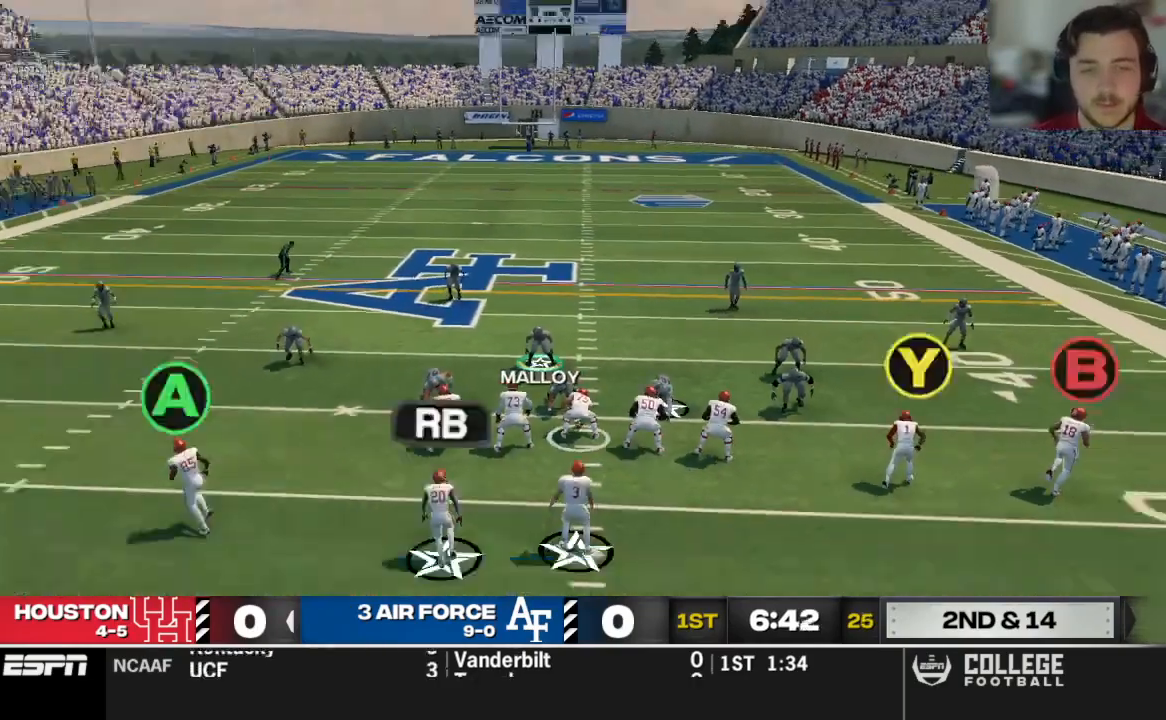
{"buttons": [], "left_stick": "center", "right_stick": "up", "events": [[125, "R2", "up"]]}
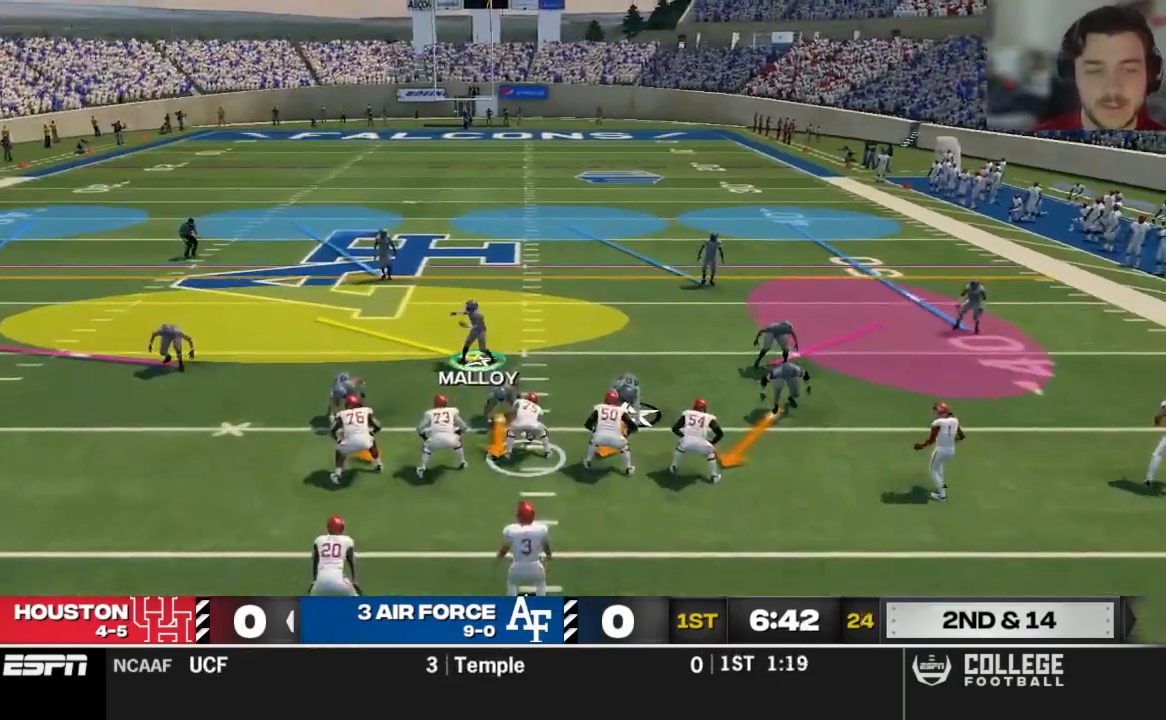
{"buttons": [], "left_stick": "center", "right_stick": "center", "events": [[458, "right_stick", "center"]]}
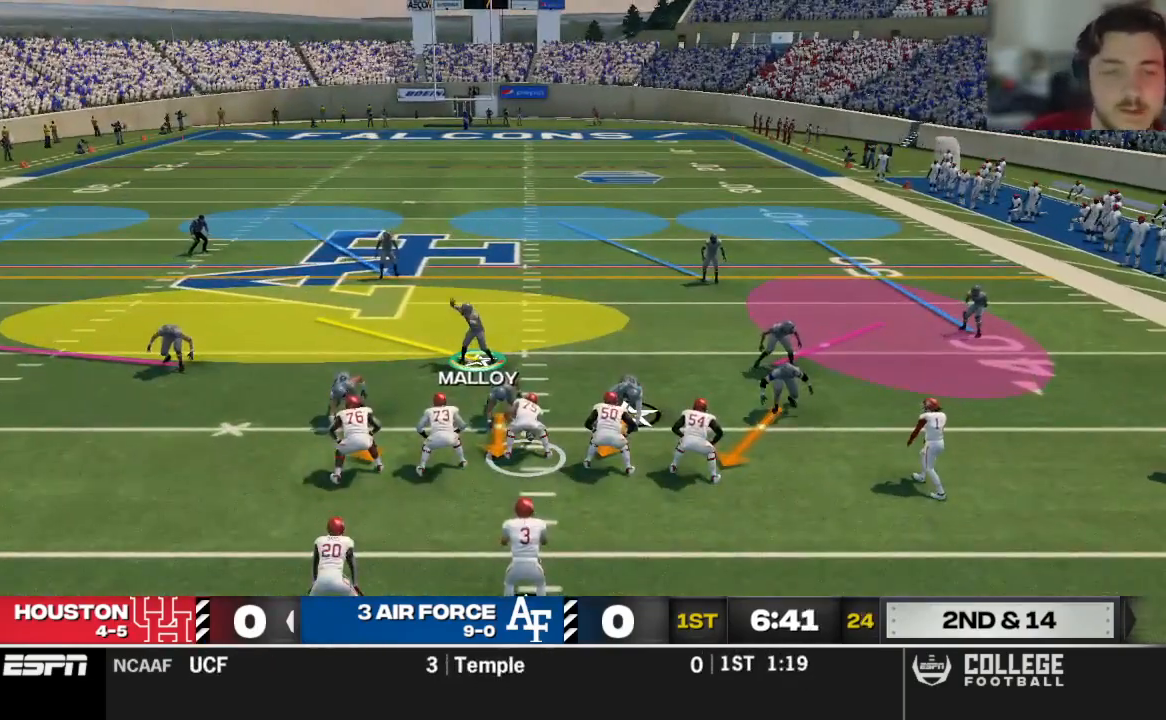
{"buttons": [], "left_stick": "center", "right_stick": "center", "events": []}
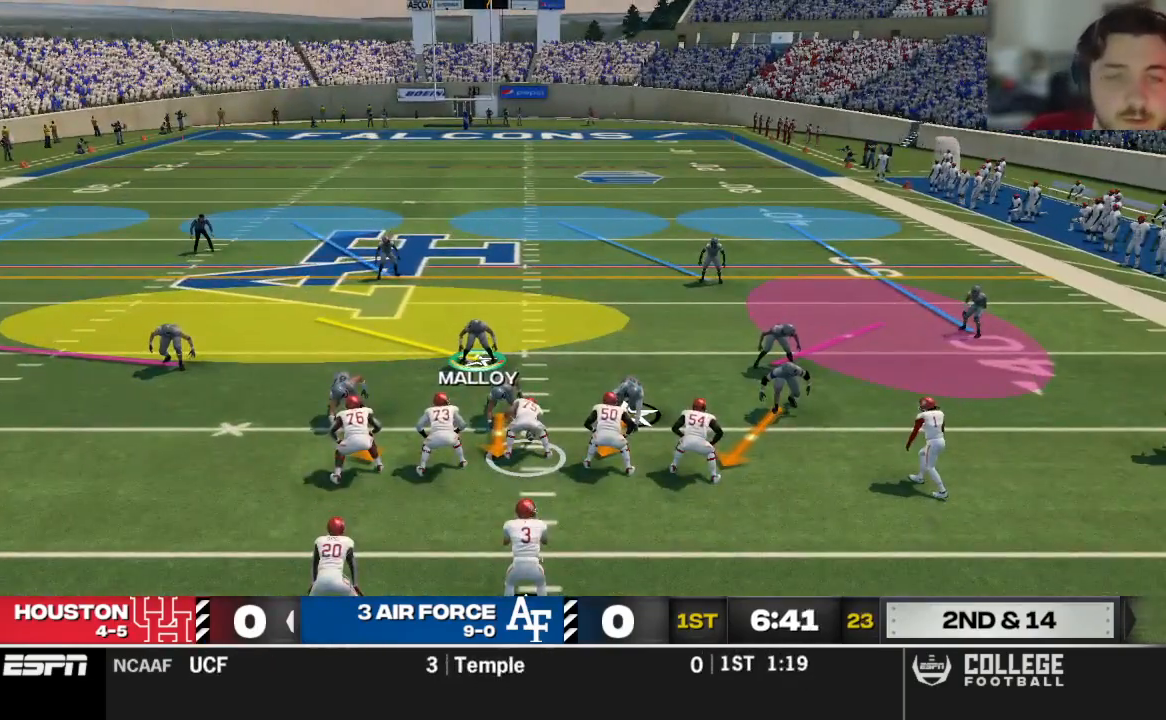
{"buttons": [], "left_stick": "center", "right_stick": "center", "events": []}
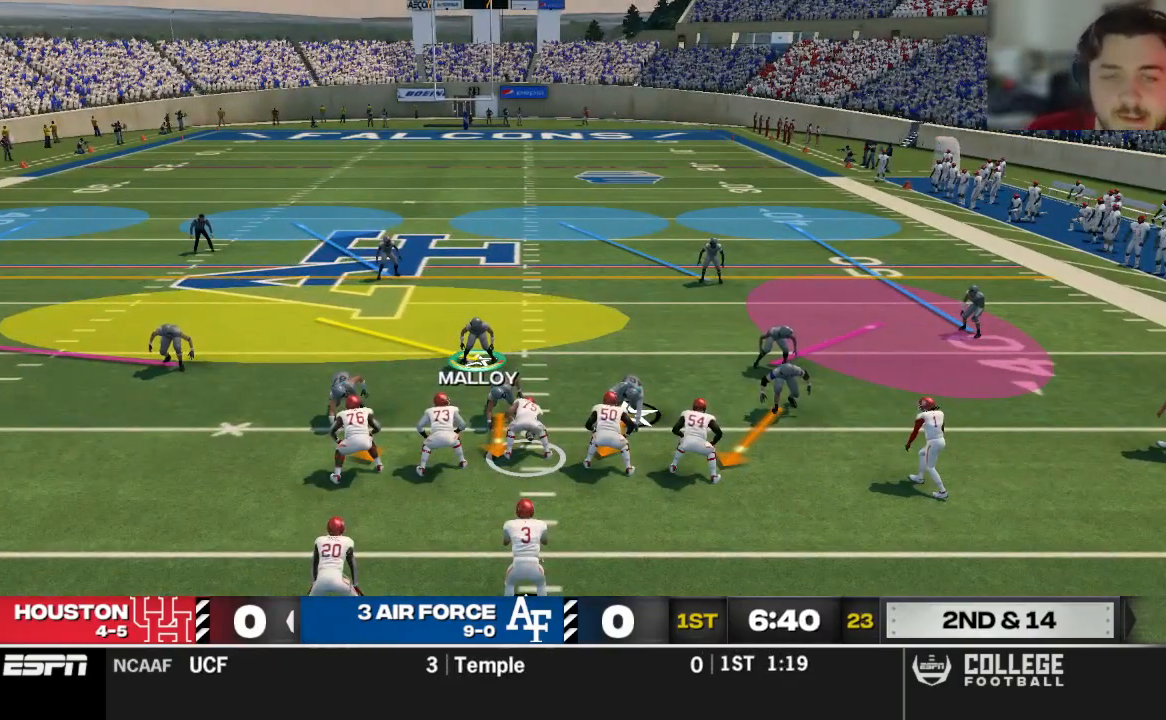
{"buttons": [], "left_stick": "center", "right_stick": "center", "events": []}
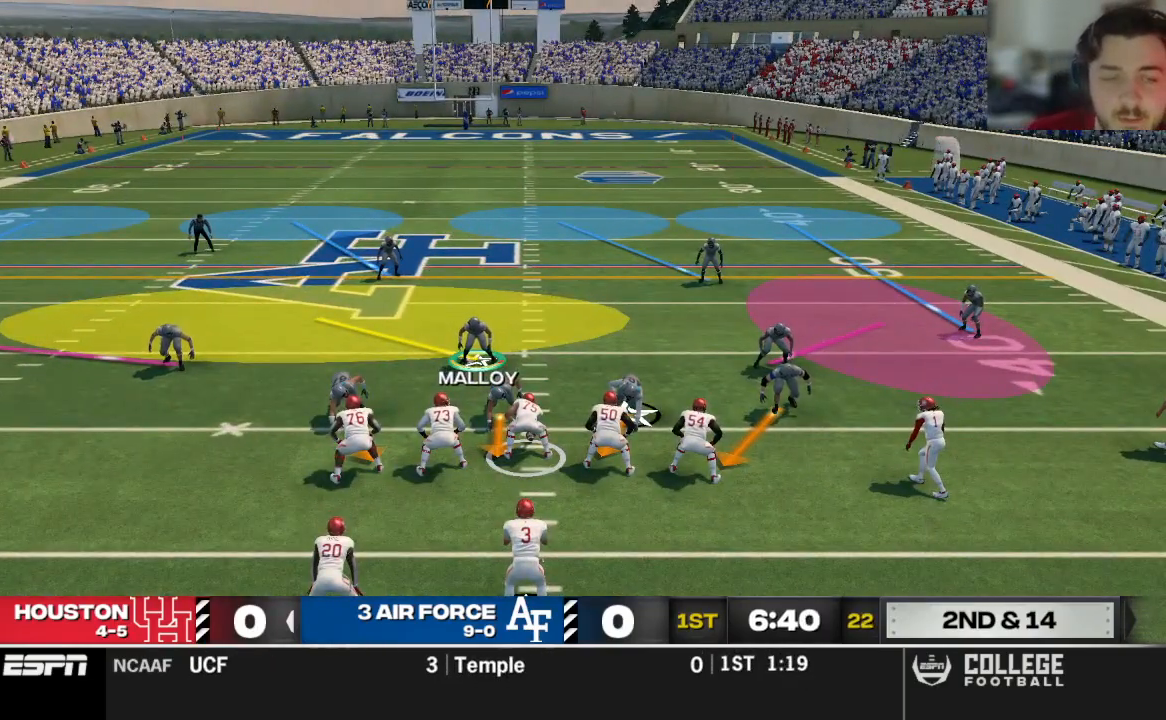
{"buttons": [], "left_stick": "right", "right_stick": "center", "events": [[375, "left_stick", "right"]]}
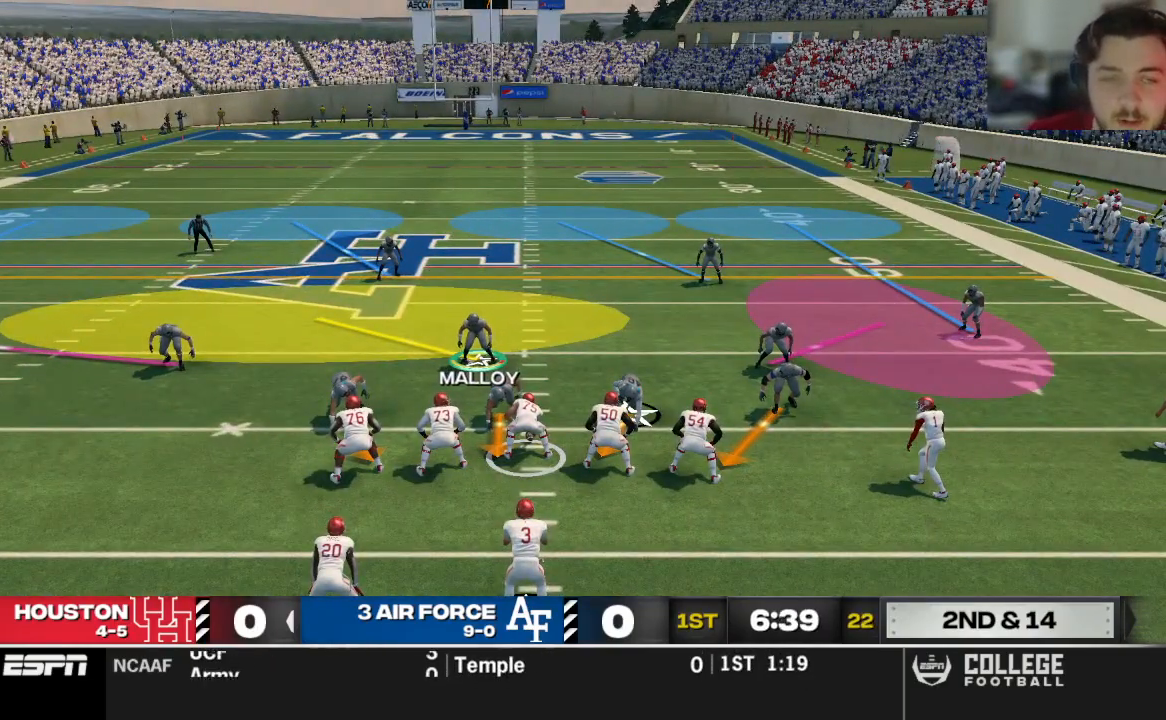
{"buttons": [], "left_stick": "center", "right_stick": "center", "events": [[271, "left_stick", "center"]]}
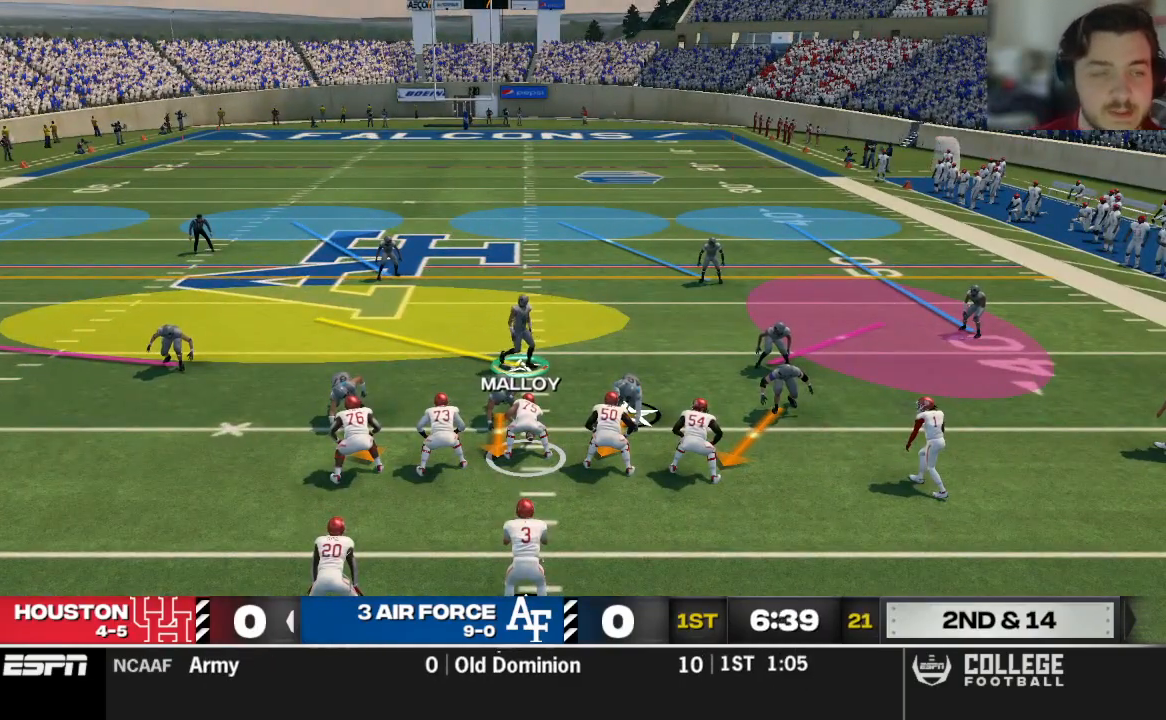
{"buttons": [], "left_stick": "right", "right_stick": "center", "events": [[333, "left_stick", "right"]]}
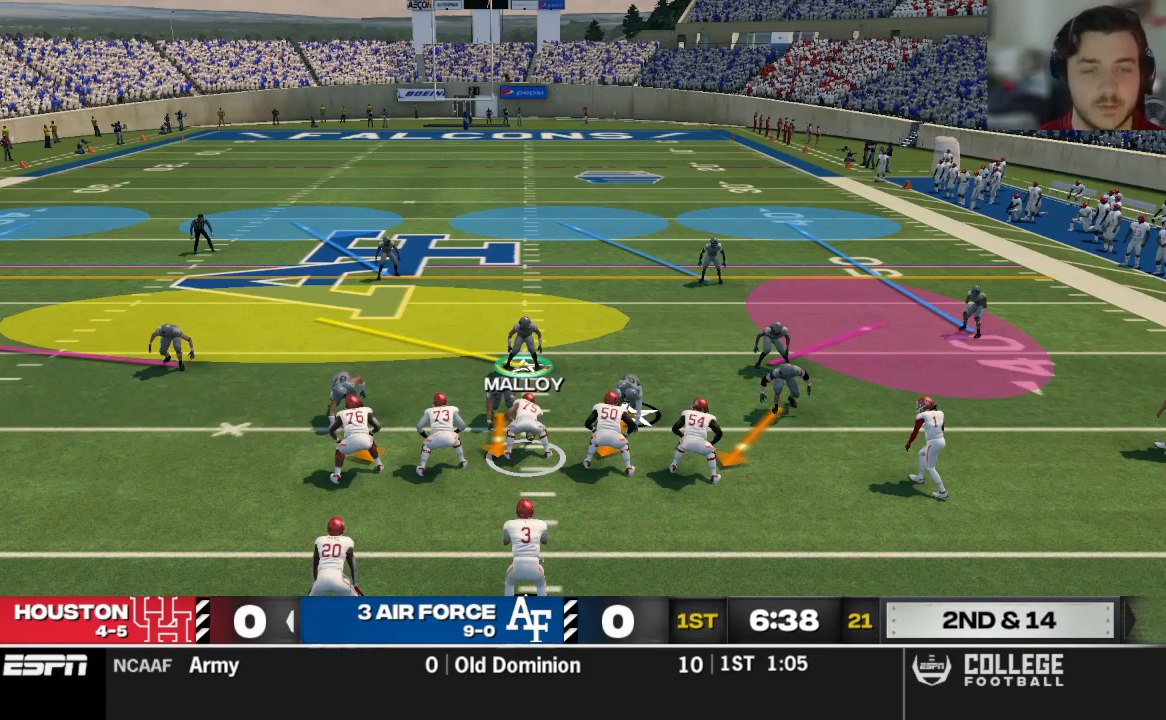
{"buttons": [], "left_stick": "center", "right_stick": "center", "events": [[229, "left_stick", "center"]]}
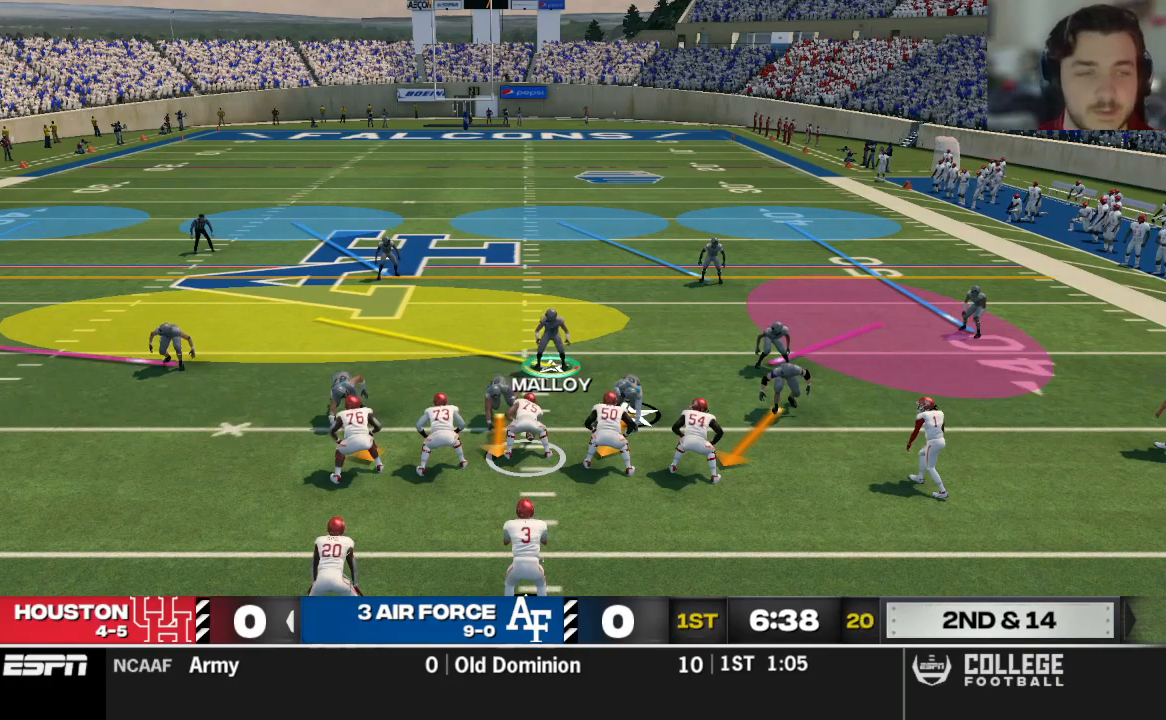
{"buttons": [], "left_stick": "center", "right_stick": "center", "events": [[188, "left_stick", "left"], [417, "left_stick", "center"]]}
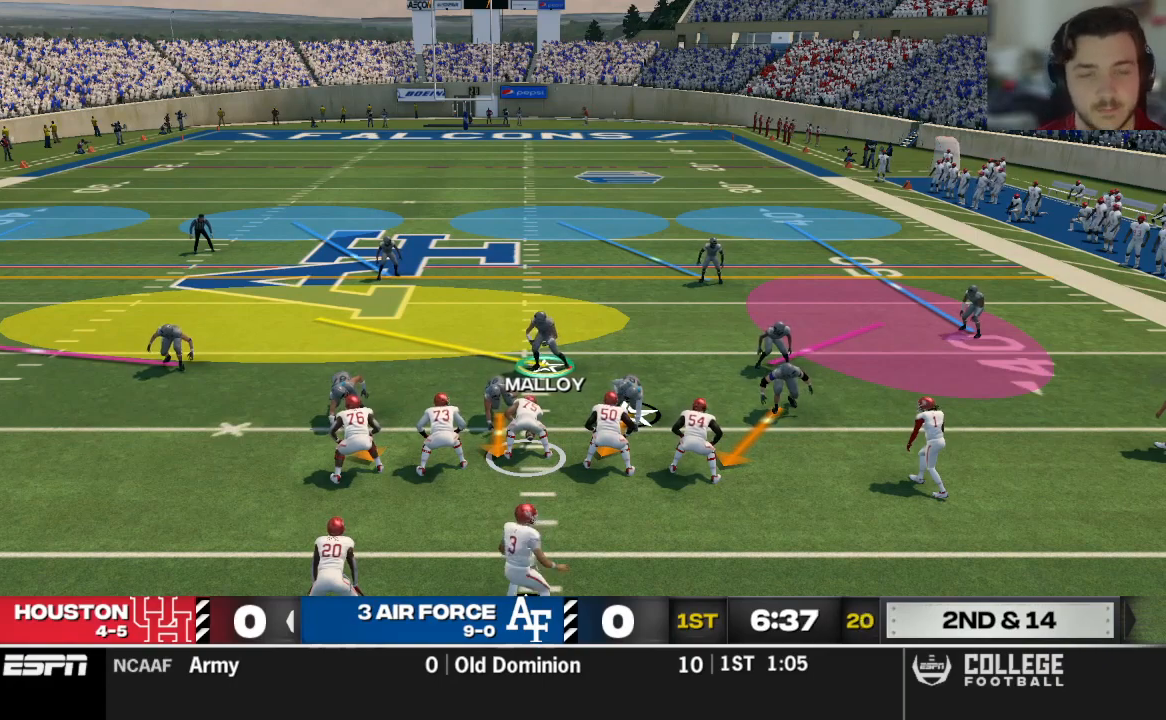
{"buttons": [], "left_stick": "center", "right_stick": "center", "events": []}
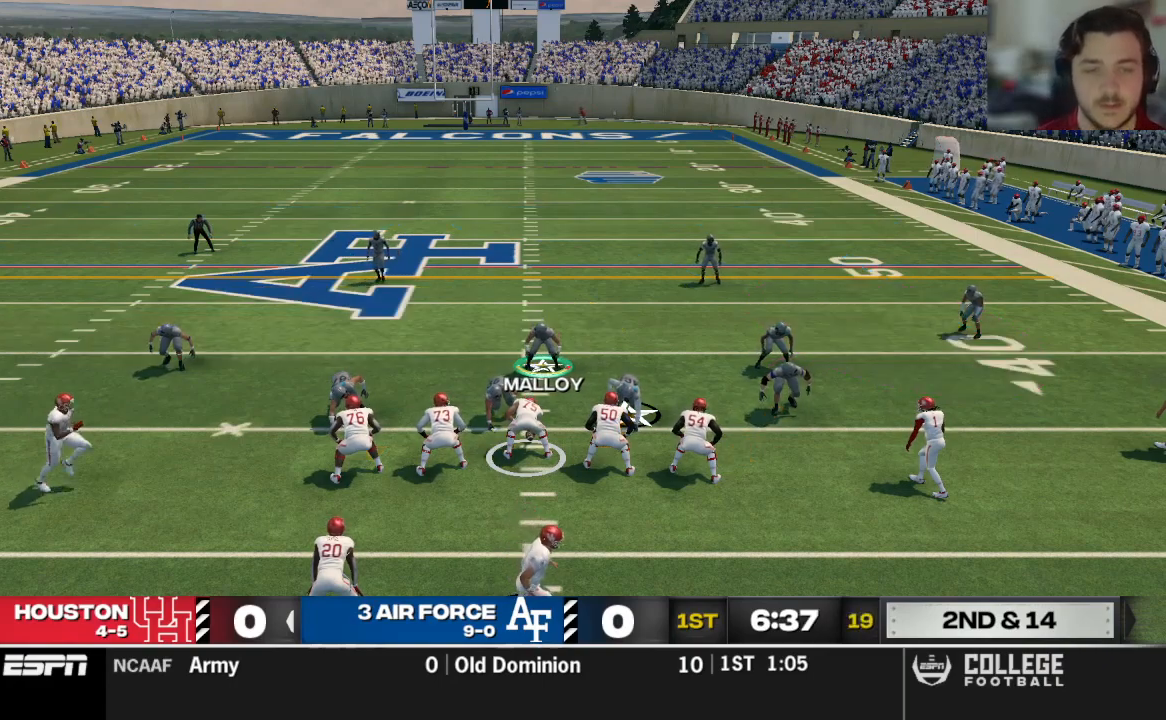
{"buttons": ["R2"], "left_stick": "center", "right_stick": "up", "events": [[146, "R2", "down"], [208, "right_stick", "up"]]}
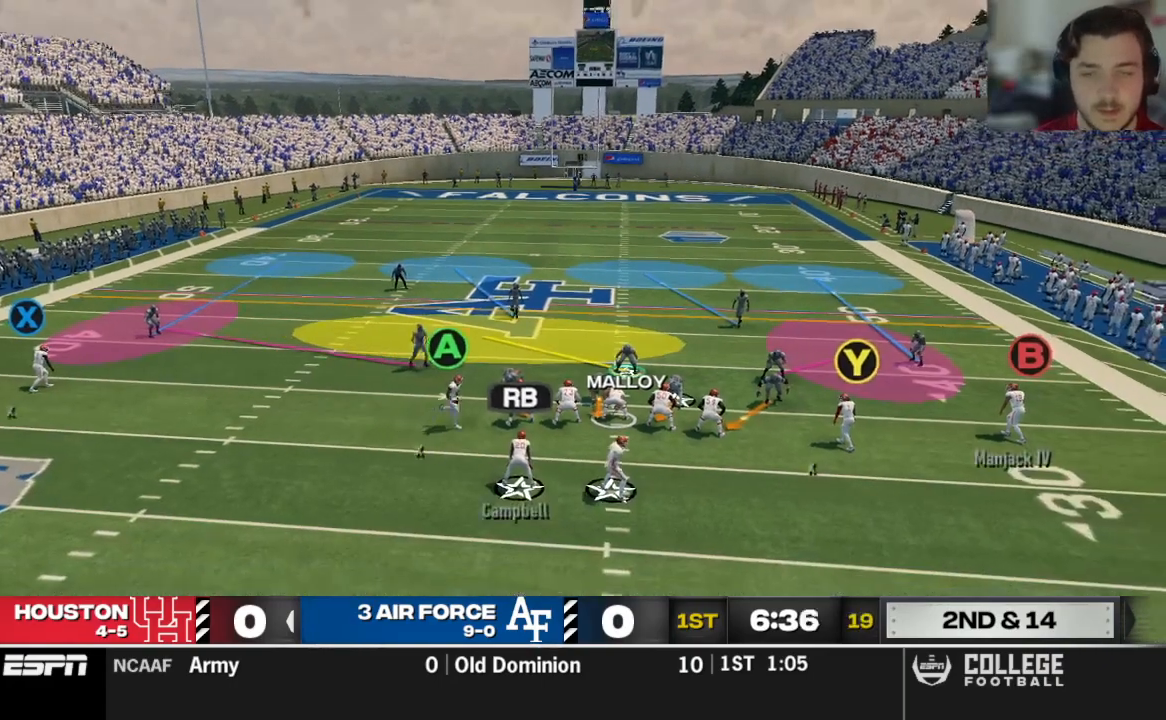
{"buttons": ["R2"], "left_stick": "left", "right_stick": "up", "events": [[146, "left_stick", "left"]]}
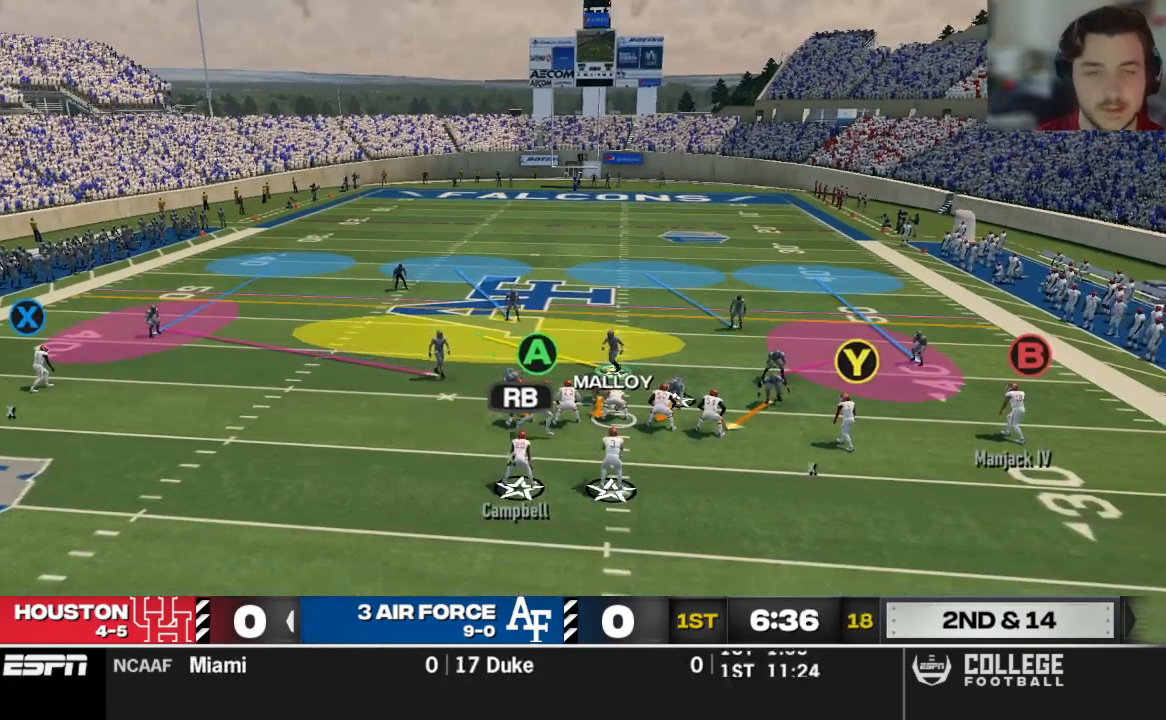
{"buttons": ["R2"], "left_stick": "up", "right_stick": "up", "events": [[62, "left_stick", "center"], [271, "left_stick", "up"]]}